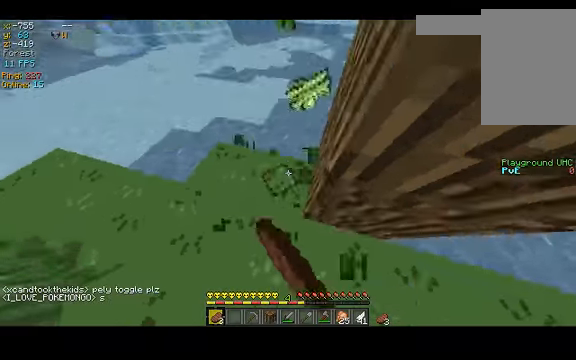
Gameplay with keyboard; each line is a JSON object with the keys held at the frame after it. "events" lists presses ("down") and releases ("up") of "a", "d", "s", "space" and "w" between this image and that frame as [ms after this image, input, new state], when the widget could be followed in between. No other keys are recorded. Mouse input is not recorded.
{"keys": [], "events": [[67, "w", "up"]]}
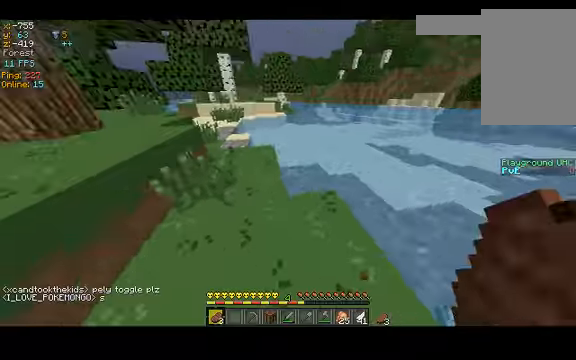
{"keys": ["d", "w"], "events": [[100, "w", "down"], [367, "d", "down"]]}
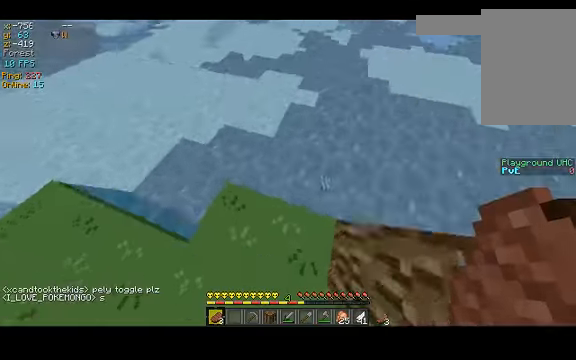
{"keys": [], "events": [[133, "w", "up"], [233, "d", "up"]]}
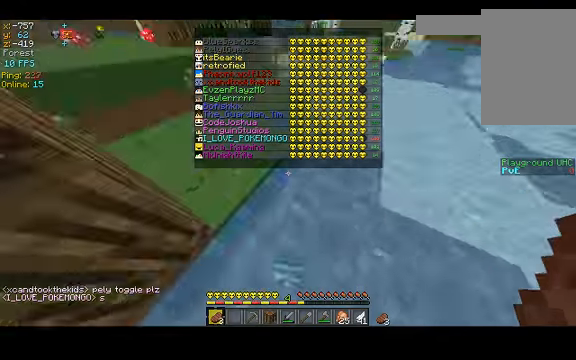
{"keys": ["space", "w"], "events": [[100, "w", "down"], [233, "space", "down"]]}
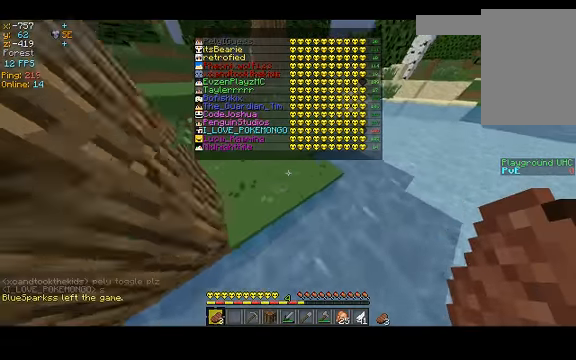
{"keys": ["w"], "events": [[467, "space", "up"]]}
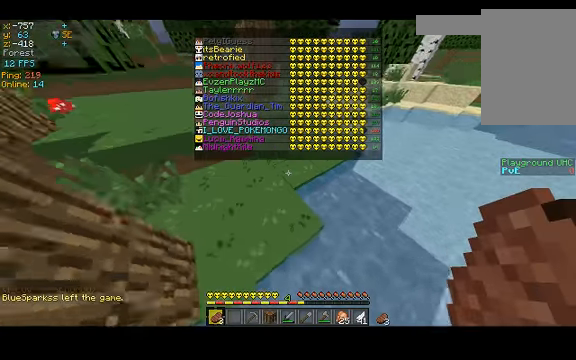
{"keys": ["w"], "events": []}
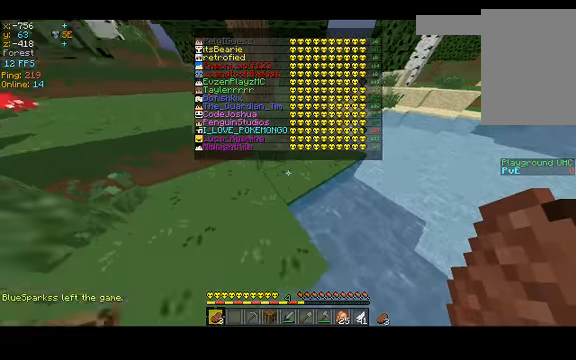
{"keys": ["d", "w"], "events": [[400, "d", "down"]]}
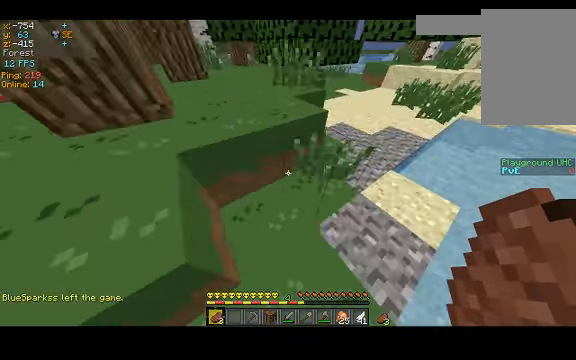
{"keys": ["d", "w"], "events": []}
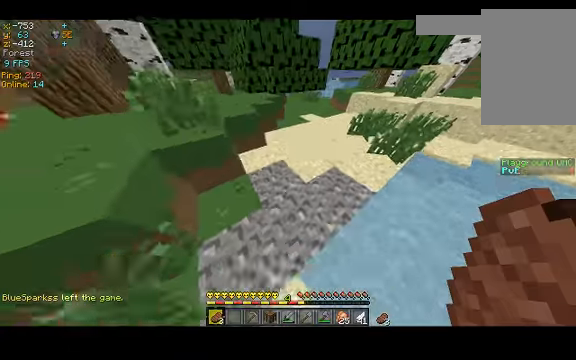
{"keys": ["w"], "events": [[33, "space", "down"], [300, "d", "up"], [333, "space", "up"]]}
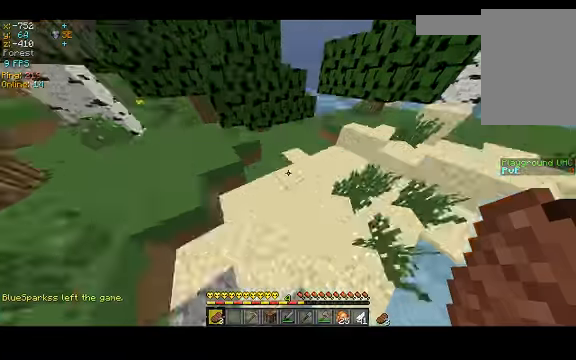
{"keys": ["w"], "events": []}
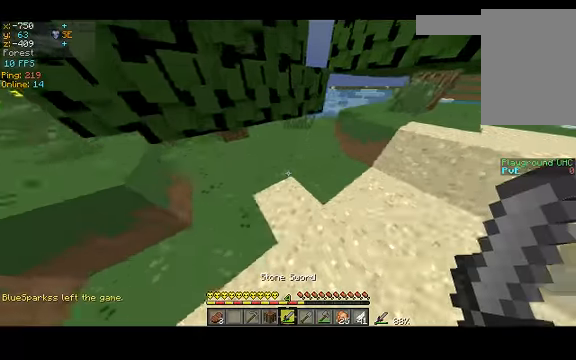
{"keys": ["w"], "events": [[33, "d", "down"], [233, "d", "up"]]}
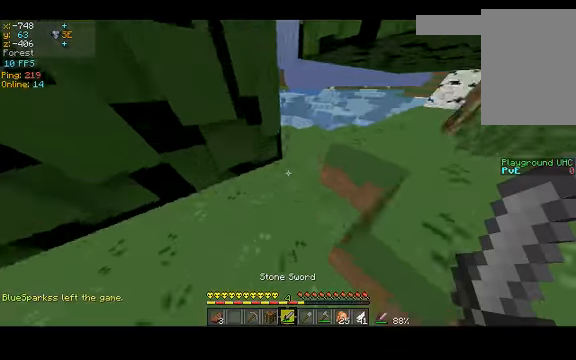
{"keys": ["a", "w"], "events": [[433, "a", "down"]]}
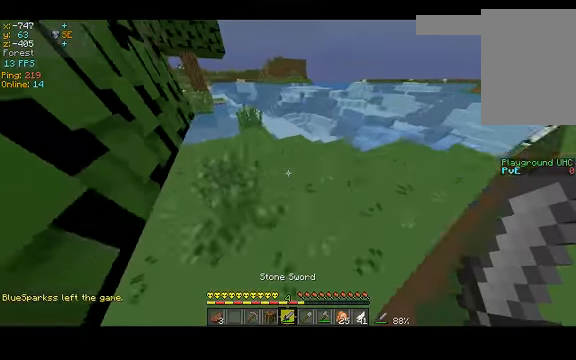
{"keys": ["w"], "events": [[233, "a", "up"]]}
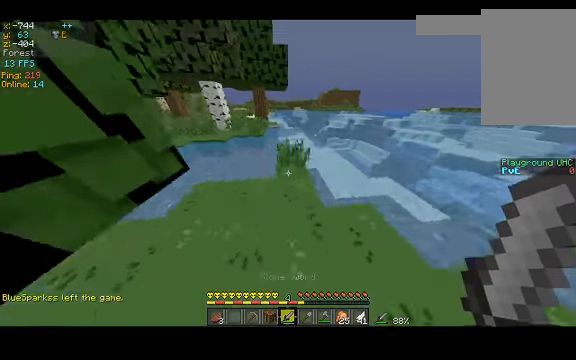
{"keys": ["a", "space", "w"], "events": [[166, "a", "down"], [400, "space", "down"]]}
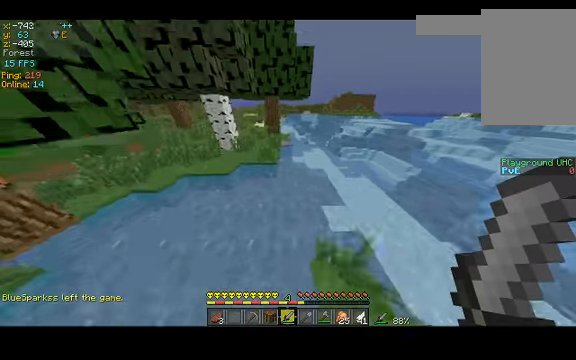
{"keys": ["w"], "events": [[166, "a", "up"], [300, "space", "up"]]}
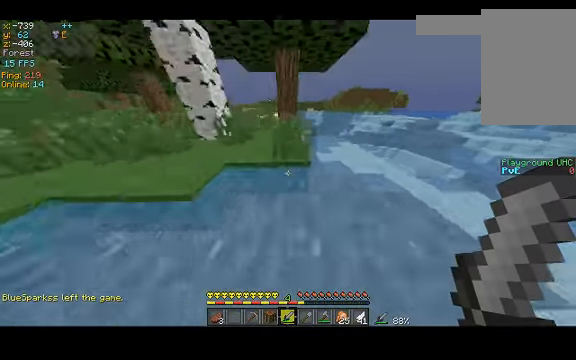
{"keys": ["a", "space", "w"], "events": [[33, "space", "down"], [166, "a", "down"]]}
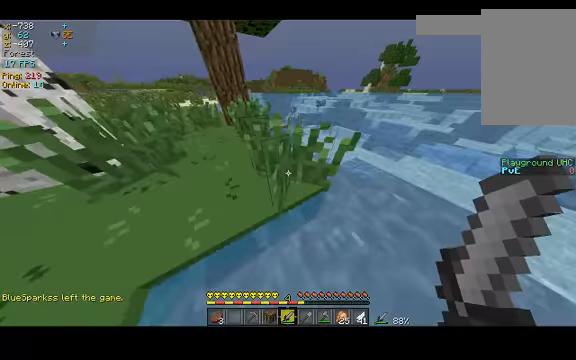
{"keys": ["a", "space", "w"], "events": []}
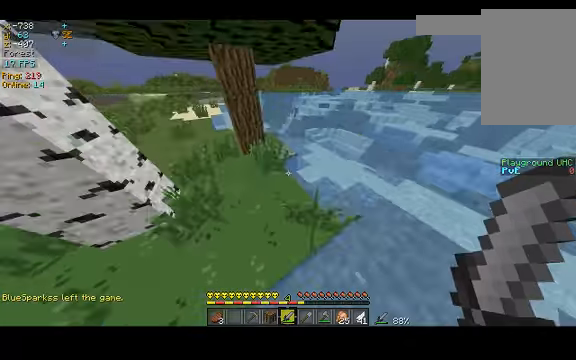
{"keys": ["a", "space", "w"], "events": [[33, "space", "up"], [100, "a", "up"], [466, "a", "down"], [466, "space", "down"]]}
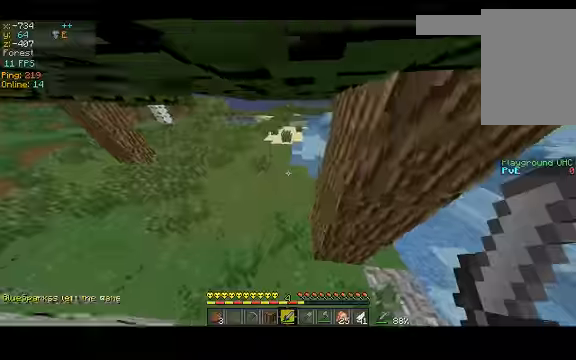
{"keys": ["space", "w"], "events": [[133, "space", "up"], [334, "a", "up"], [467, "space", "down"]]}
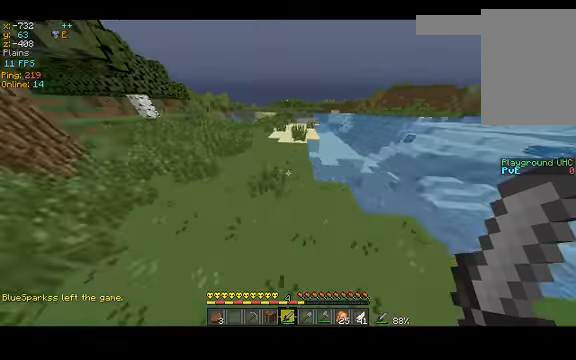
{"keys": ["space", "w"], "events": []}
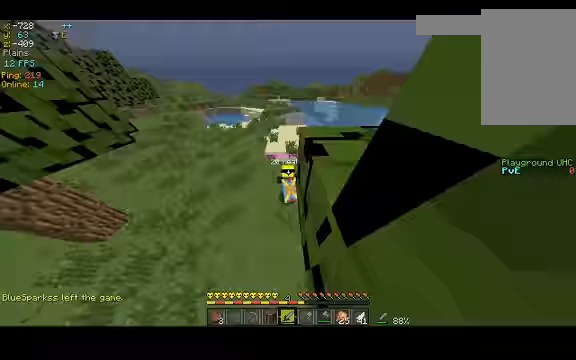
{"keys": ["space", "w"], "events": []}
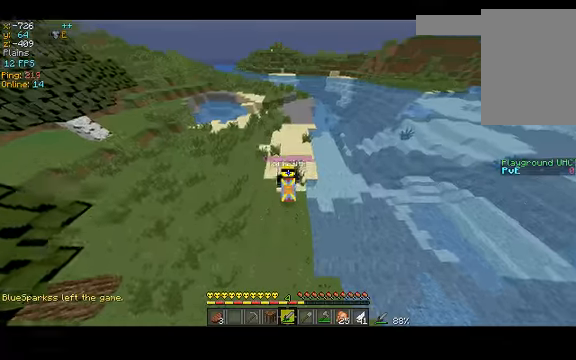
{"keys": ["space", "w"], "events": []}
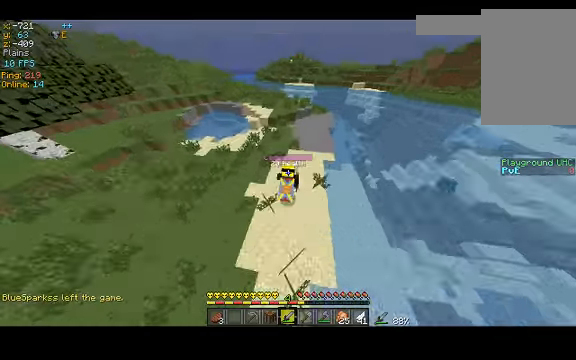
{"keys": ["space", "w"], "events": []}
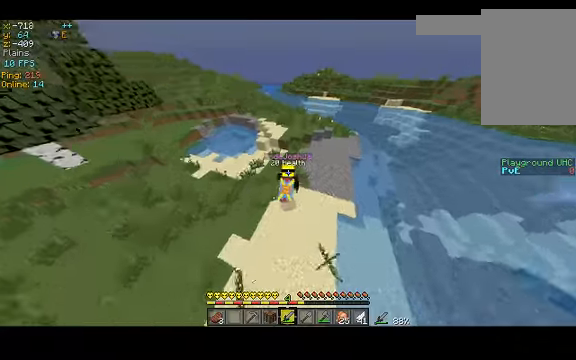
{"keys": ["space", "w"], "events": []}
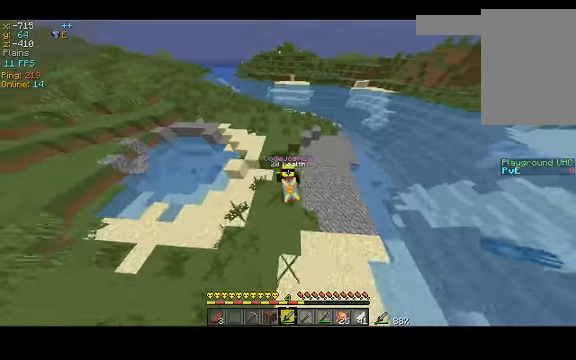
{"keys": ["d", "space", "w"], "events": [[434, "d", "down"]]}
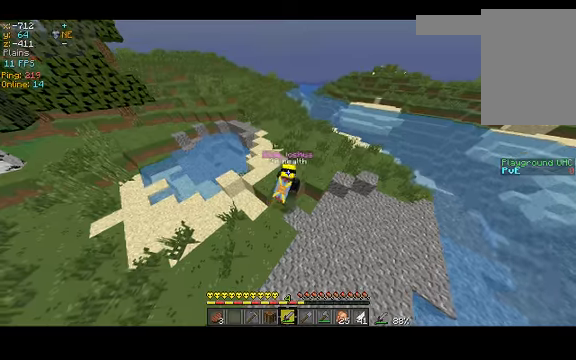
{"keys": ["space", "w"], "events": [[367, "d", "up"]]}
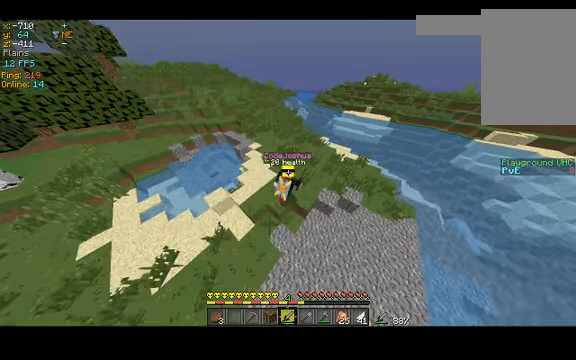
{"keys": ["w"], "events": [[500, "space", "up"]]}
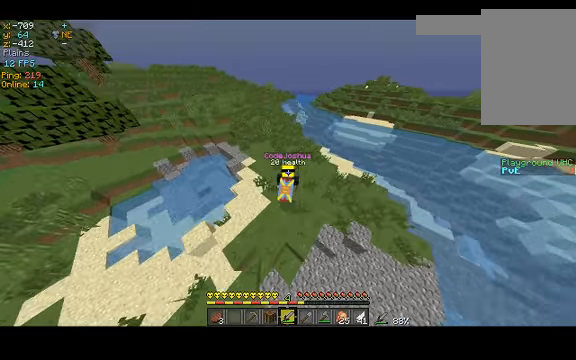
{"keys": ["w"], "events": [[67, "space", "down"], [434, "space", "up"]]}
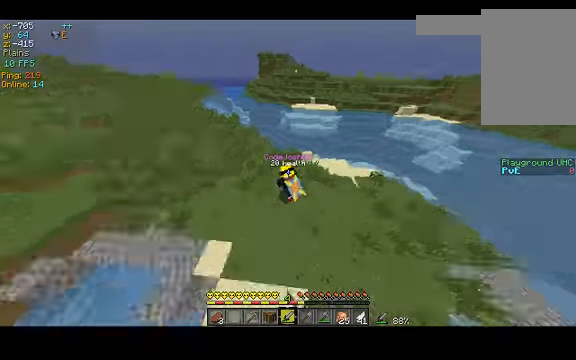
{"keys": [], "events": [[467, "w", "up"]]}